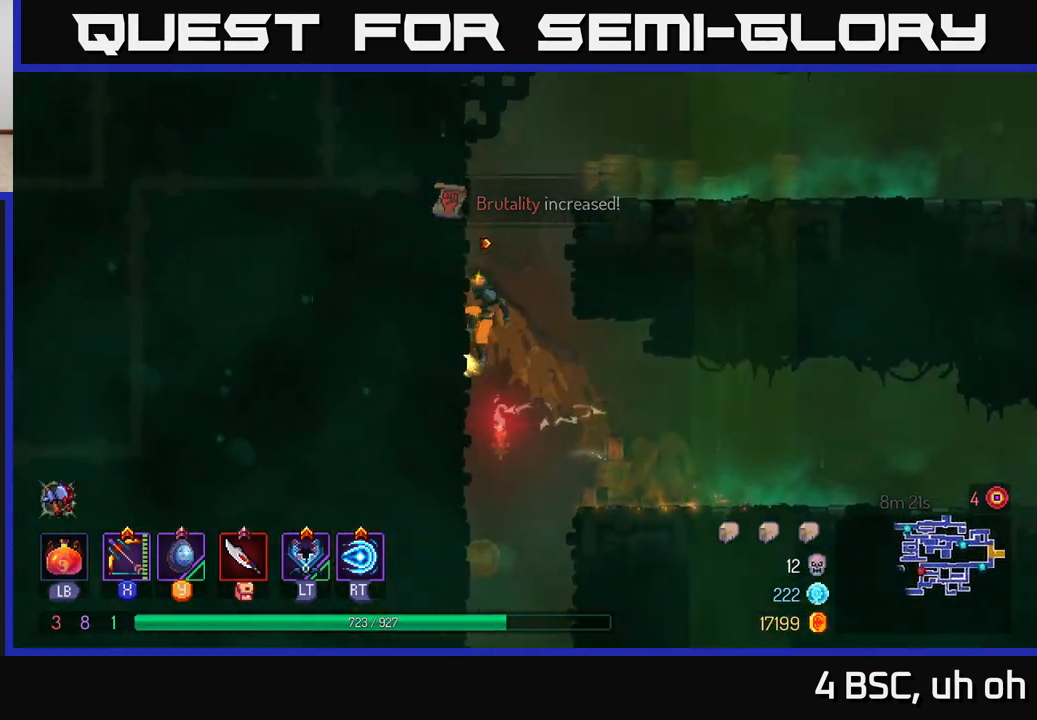
Gameplay with a controller (Xbox layout); each line is a JSON object with the inputs held at the frame after it. "events" lists button and stick changes between this image and that frame as [ms after this image, input, new state], when the widget could be followed in between. Not read: L3 R3.
{"buttons": [], "left_stick": "right", "right_stick": "center", "events": [[33, "A", "up"], [150, "left_stick", "right"], [200, "A", "down"], [350, "A", "up"]]}
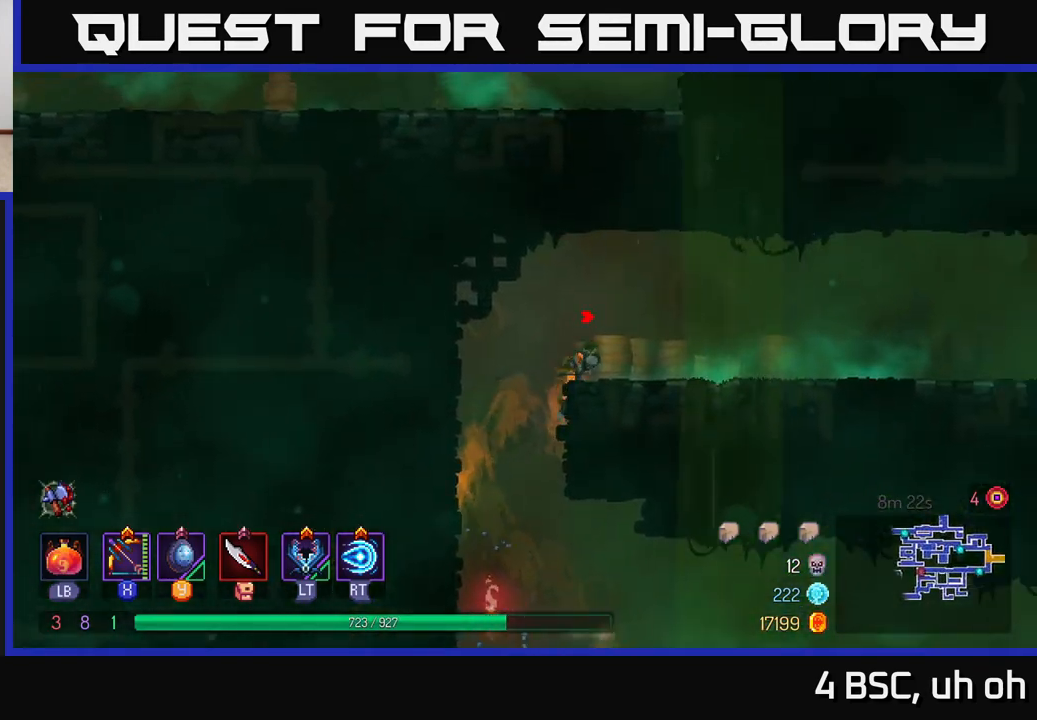
{"buttons": [], "left_stick": "center", "right_stick": "center", "events": [[83, "left_stick", "center"], [233, "SELECT", "down"], [383, "SELECT", "up"]]}
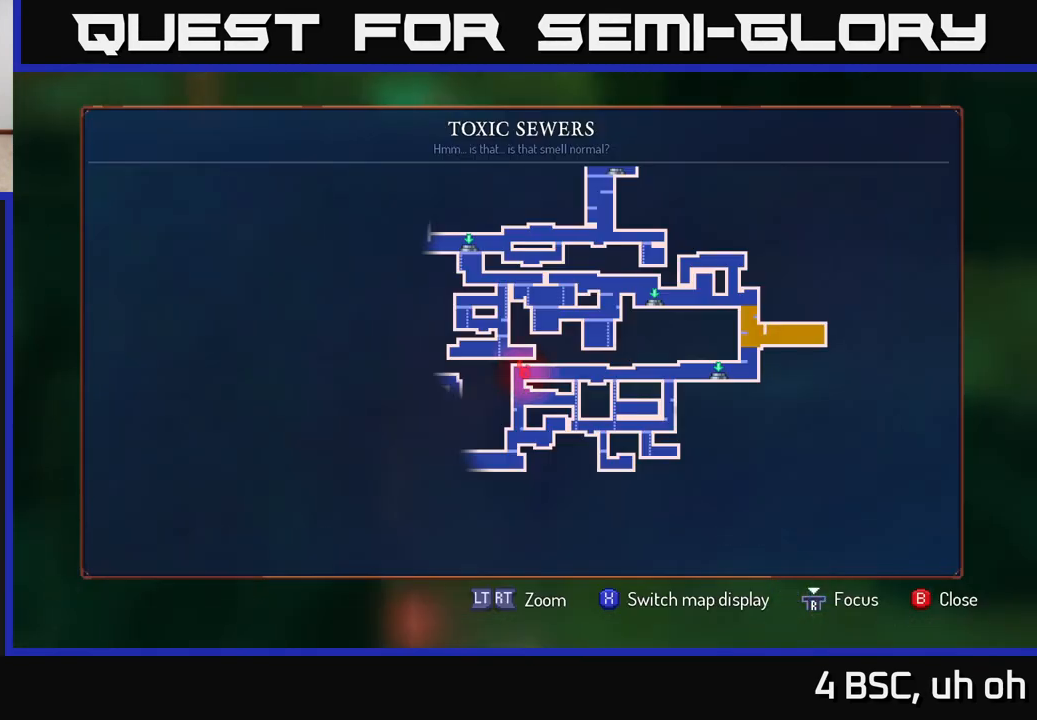
{"buttons": ["SELECT"], "left_stick": "center", "right_stick": "center", "events": [[467, "SELECT", "down"]]}
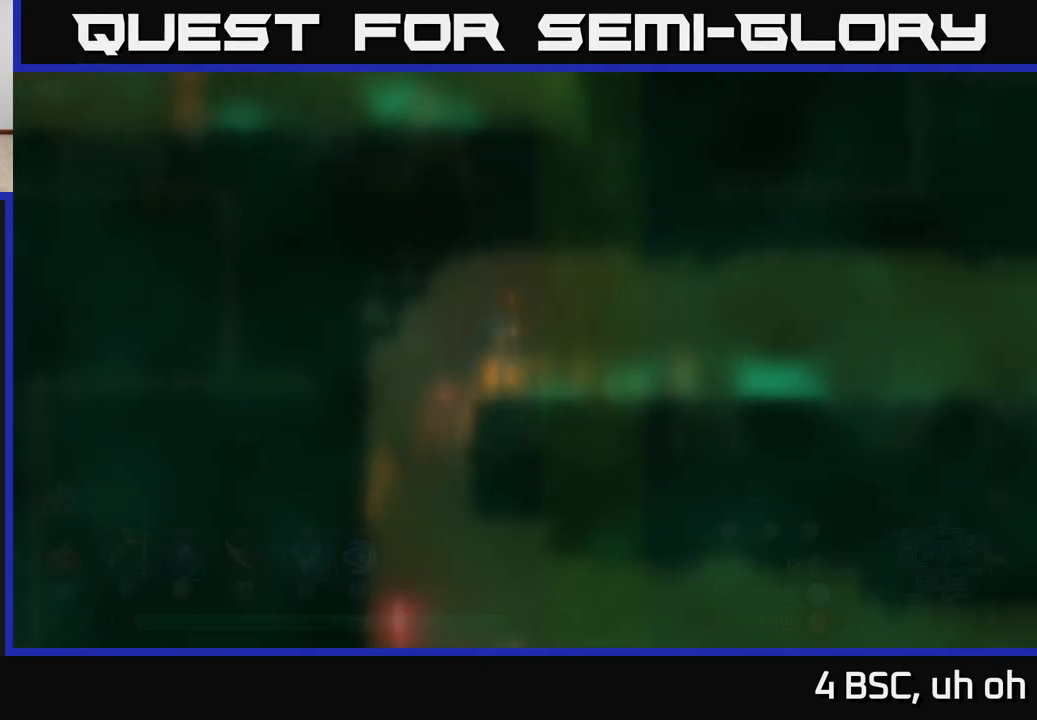
{"buttons": [], "left_stick": "down", "right_stick": "center", "events": [[33, "SELECT", "up"], [50, "left_stick", "left"], [400, "A", "down"], [400, "left_stick", "down"], [500, "A", "up"]]}
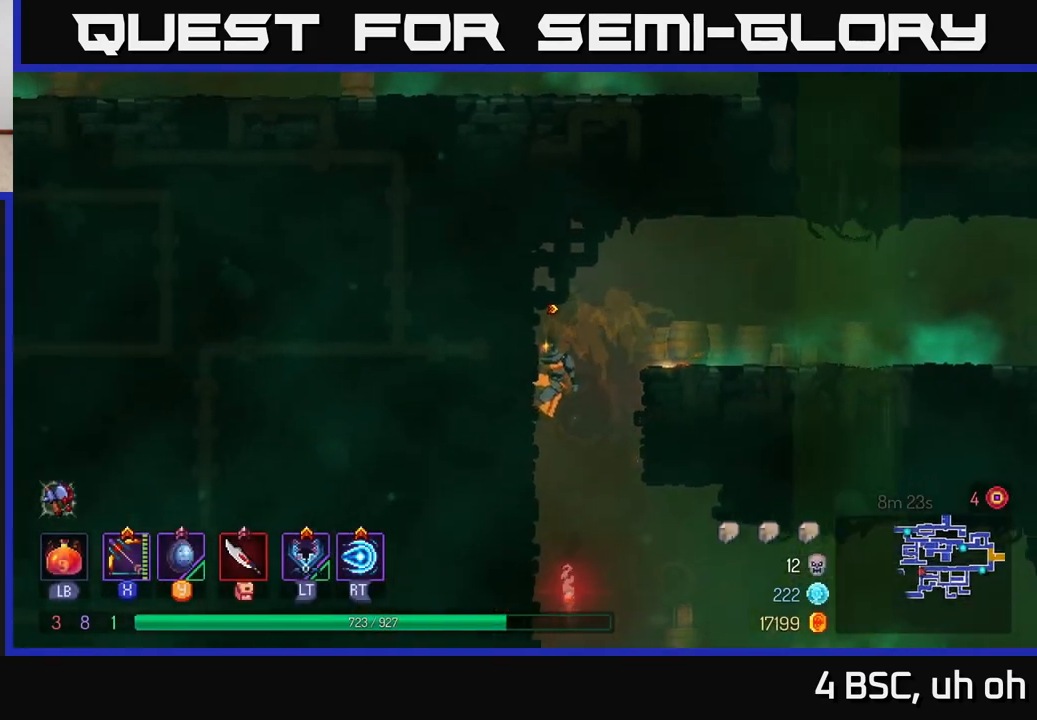
{"buttons": [], "left_stick": "center", "right_stick": "center", "events": [[83, "A", "down"], [200, "A", "up"], [283, "A", "down"], [383, "A", "up"], [467, "left_stick", "center"]]}
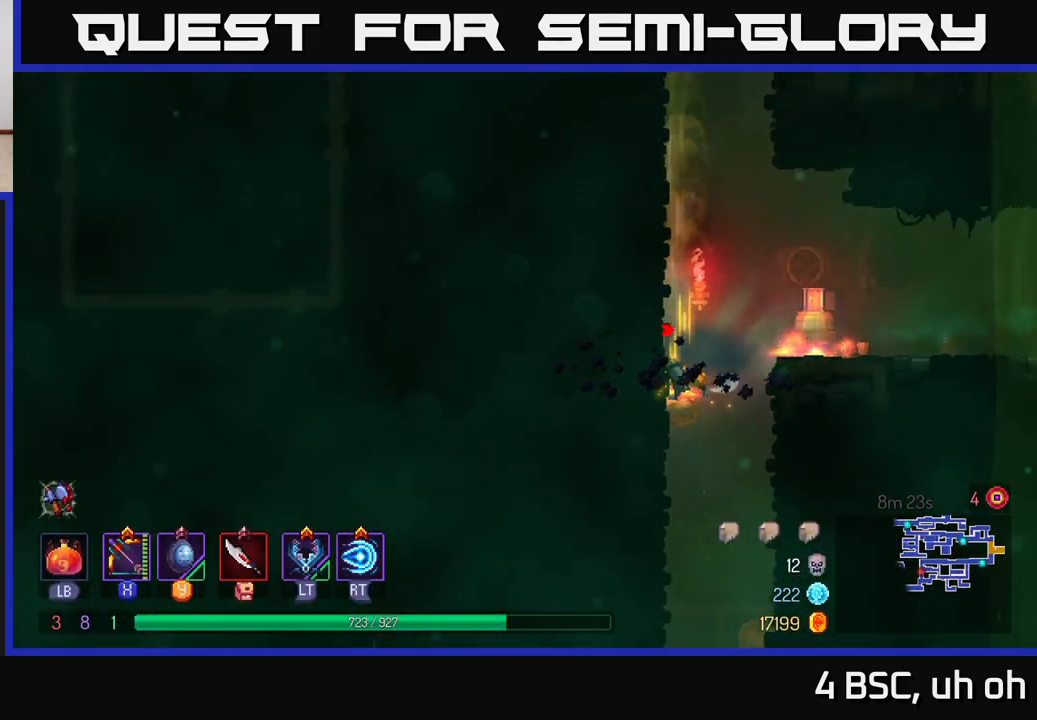
{"buttons": ["A"], "left_stick": "down", "right_stick": "center", "events": [[150, "left_stick", "down"], [233, "A", "down"], [283, "A", "up"], [350, "A", "down"], [433, "A", "up"], [483, "A", "down"]]}
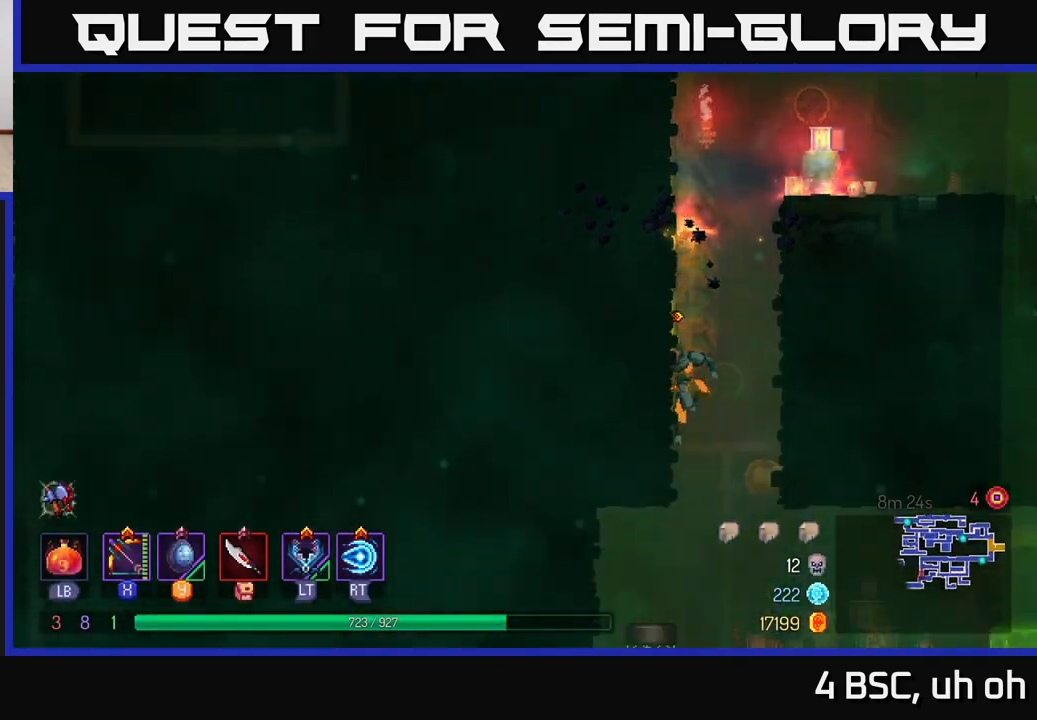
{"buttons": [], "left_stick": "down", "right_stick": "center", "events": [[100, "A", "up"]]}
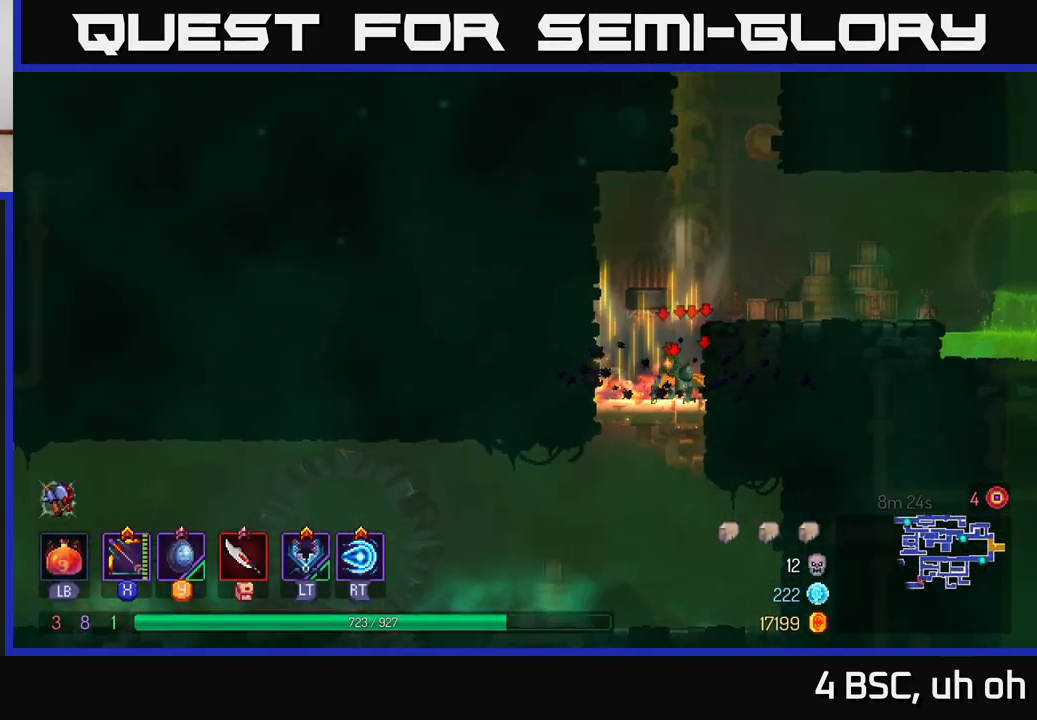
{"buttons": [], "left_stick": "left", "right_stick": "center", "events": [[83, "A", "down"], [150, "A", "up"], [217, "A", "down"], [300, "A", "up"], [333, "left_stick", "left"], [350, "B", "down"], [450, "B", "up"]]}
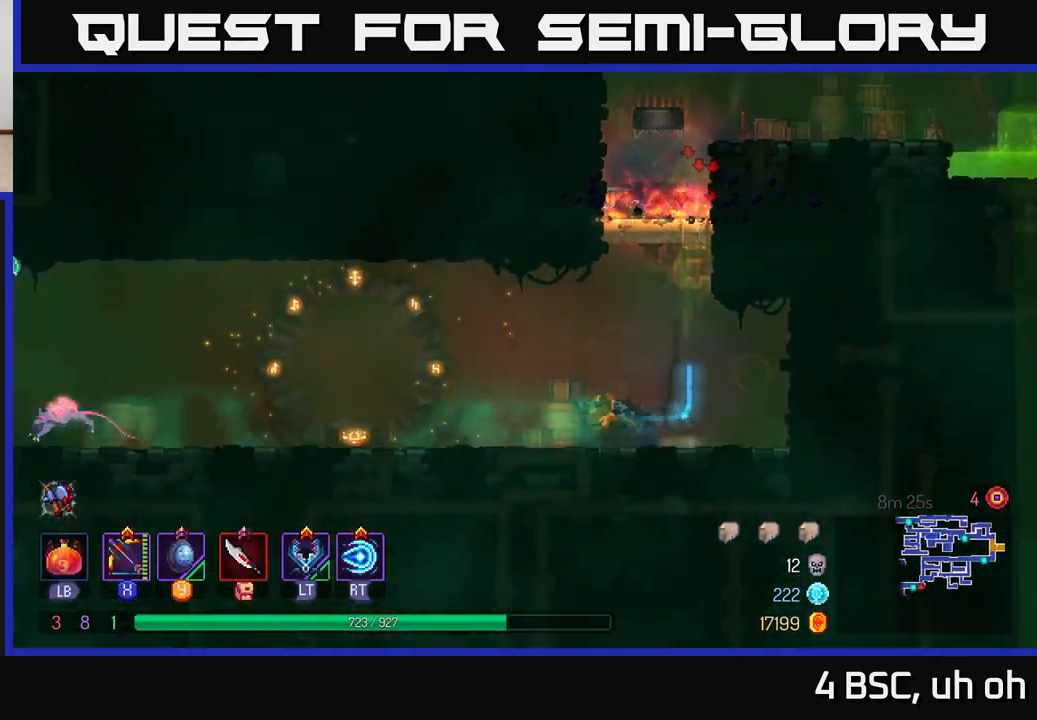
{"buttons": ["X"], "left_stick": "down-left", "right_stick": "center", "events": [[233, "X", "down"], [283, "left_stick", "down-left"]]}
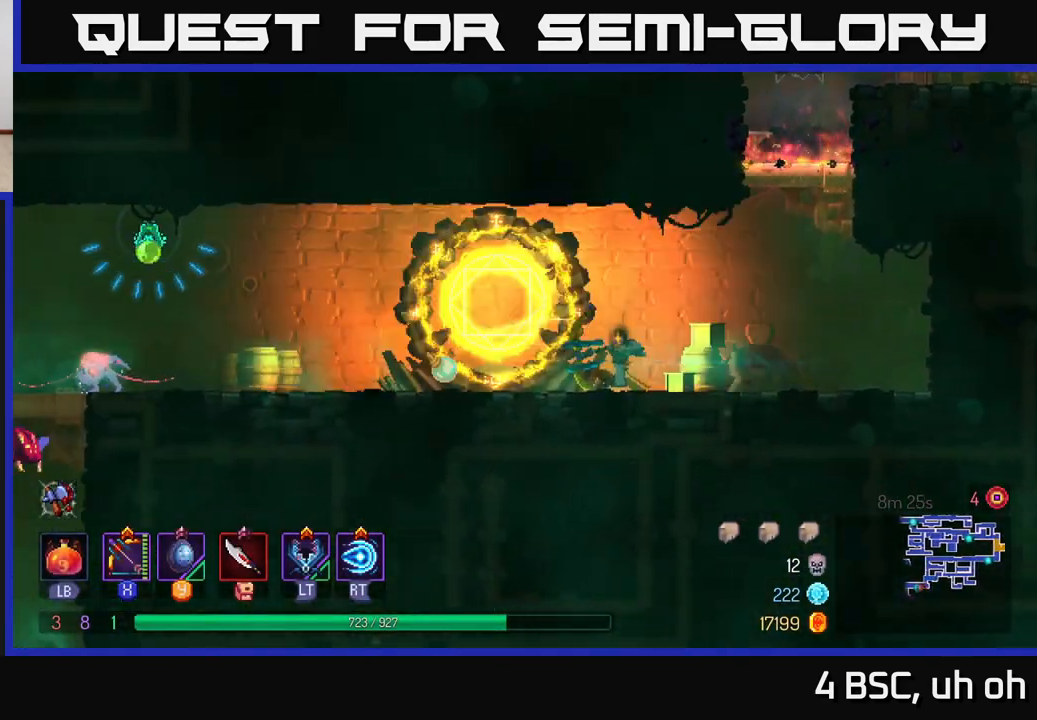
{"buttons": ["X"], "left_stick": "center", "right_stick": "center", "events": [[117, "left_stick", "left"], [183, "X", "up"], [350, "X", "down"], [400, "left_stick", "center"]]}
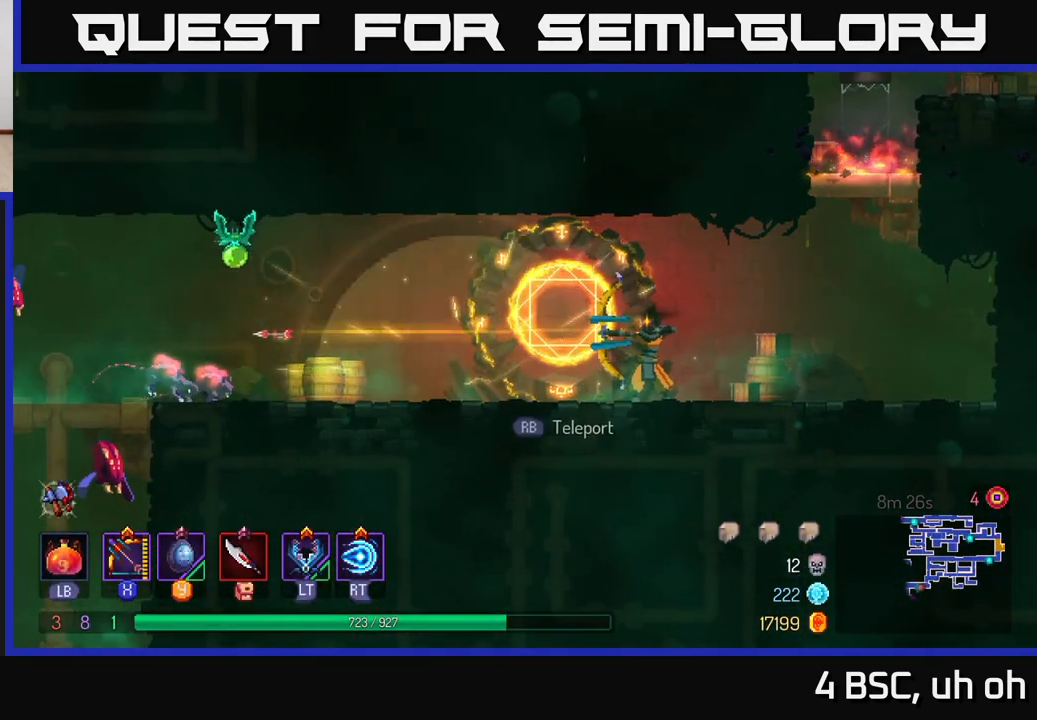
{"buttons": [], "left_stick": "down", "right_stick": "center", "events": [[217, "left_stick", "down"], [433, "X", "up"]]}
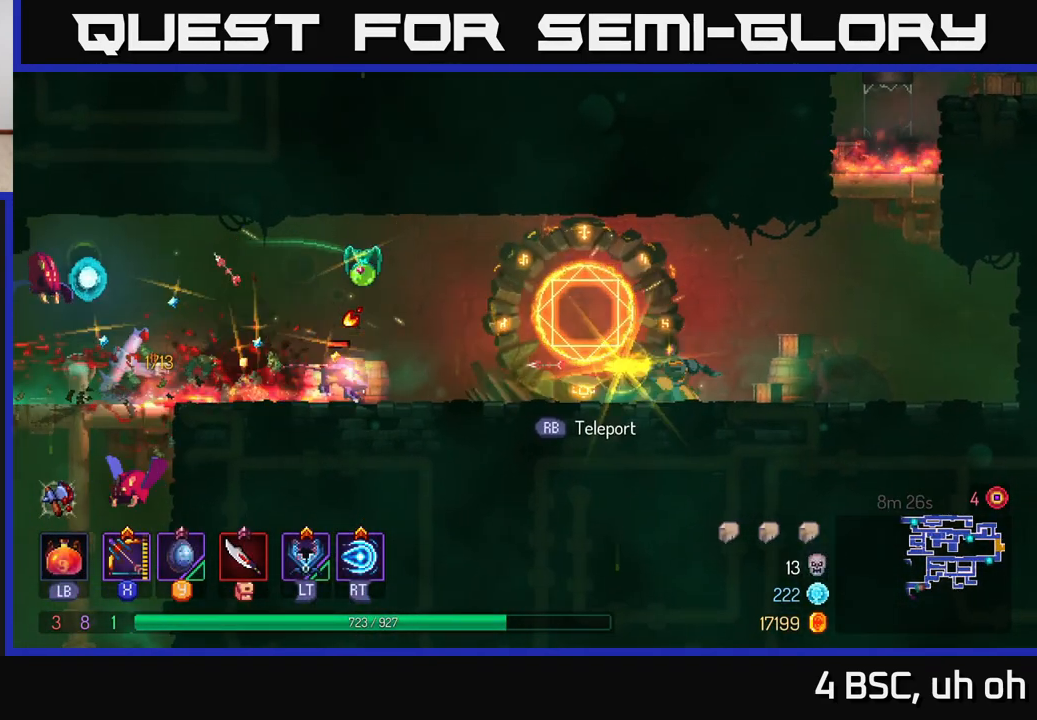
{"buttons": ["X"], "left_stick": "center", "right_stick": "center", "events": [[33, "left_stick", "center"], [183, "X", "down"]]}
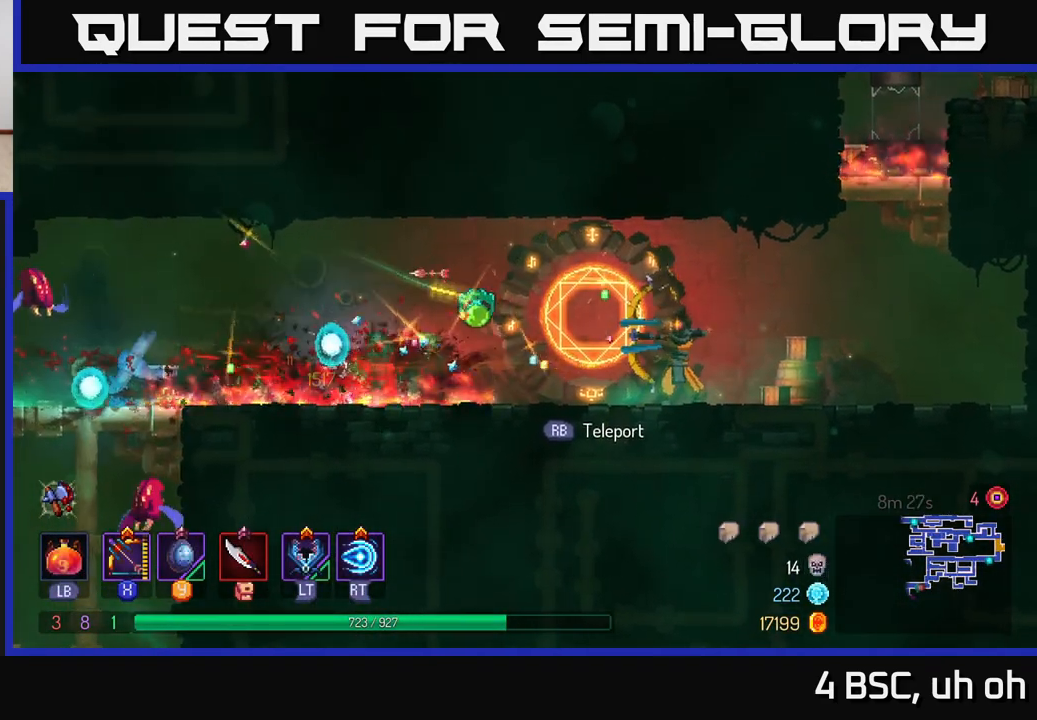
{"buttons": ["X"], "left_stick": "left", "right_stick": "center", "events": [[133, "X", "up"], [233, "left_stick", "left"], [367, "X", "down"]]}
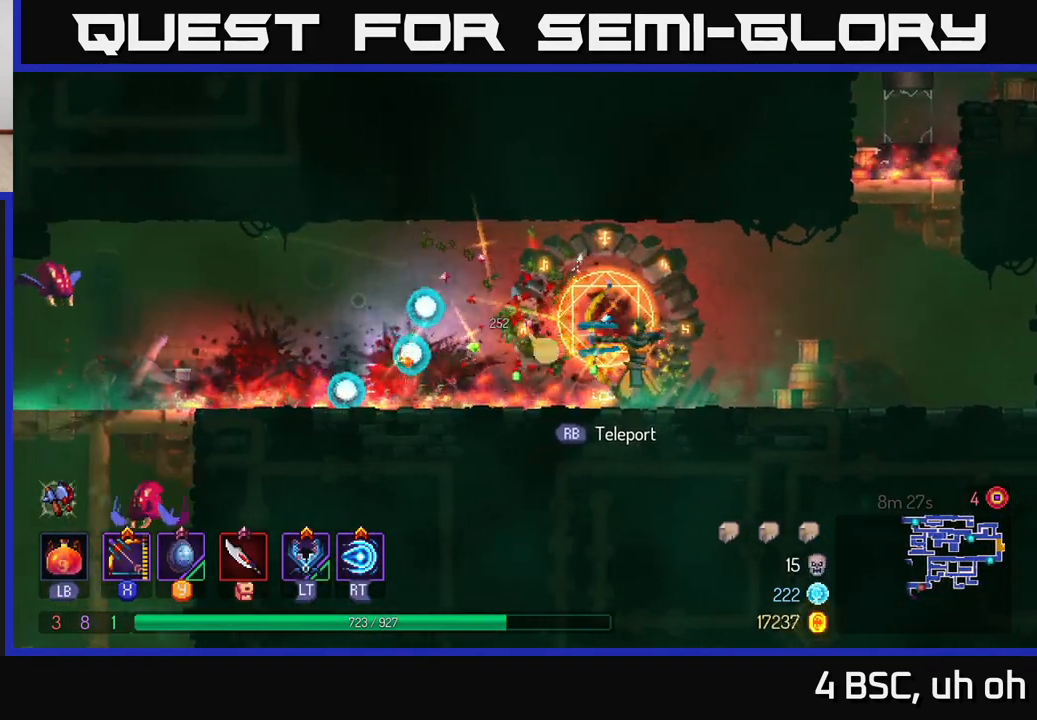
{"buttons": [], "left_stick": "left", "right_stick": "center", "events": [[150, "left_stick", "center"], [333, "X", "up"], [433, "left_stick", "left"]]}
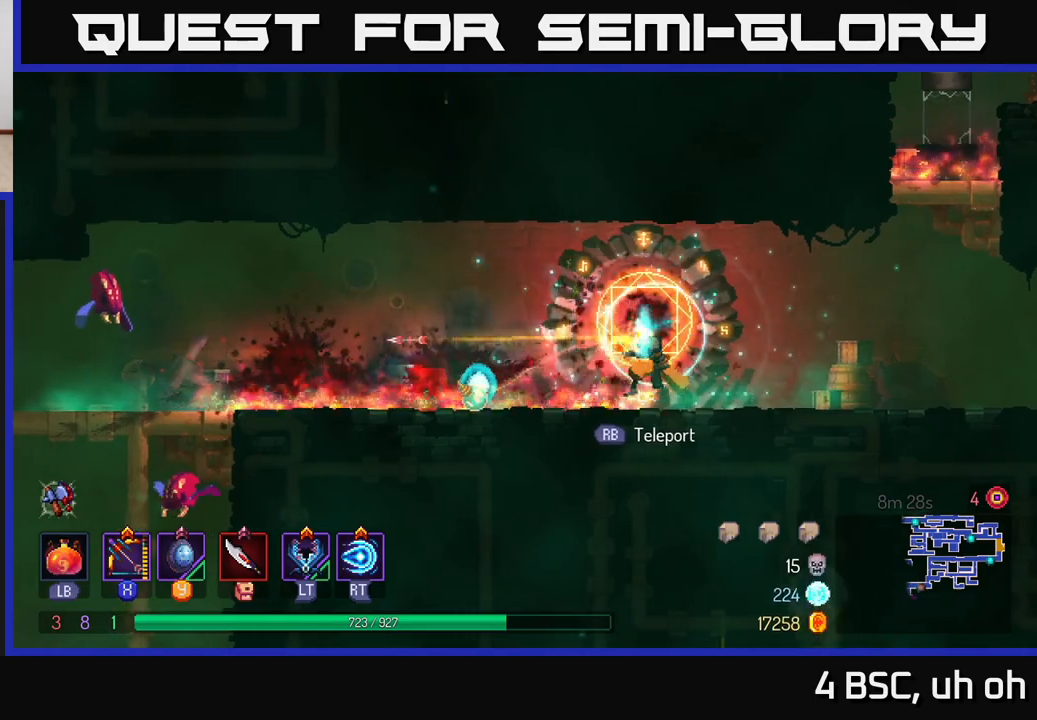
{"buttons": ["X"], "left_stick": "center", "right_stick": "center", "events": [[167, "A", "down"], [350, "X", "down"], [383, "A", "up"], [483, "left_stick", "center"]]}
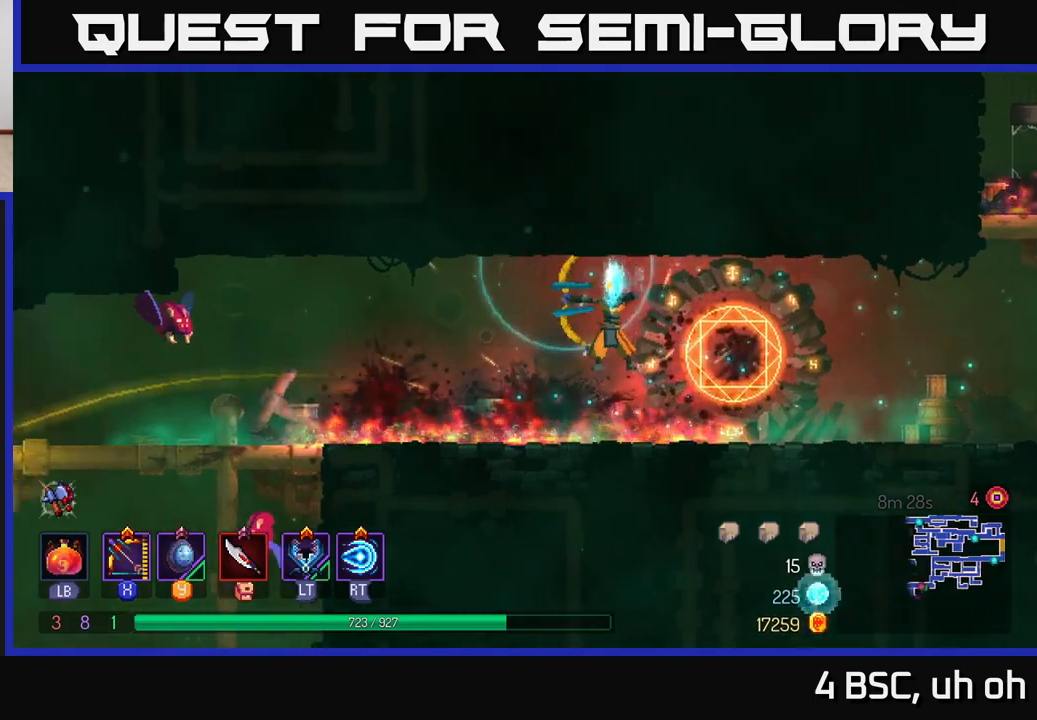
{"buttons": [], "left_stick": "left", "right_stick": "center", "events": [[267, "X", "up"], [433, "left_stick", "left"]]}
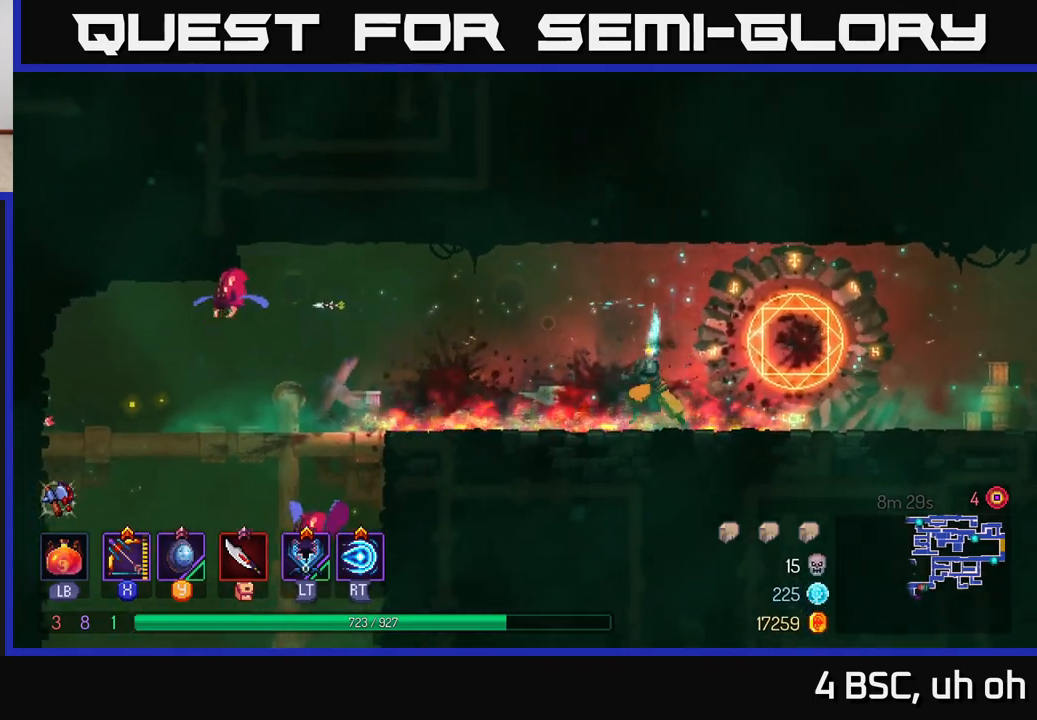
{"buttons": ["A"], "left_stick": "center", "right_stick": "center", "events": [[267, "left_stick", "up-left"], [417, "A", "down"], [500, "left_stick", "center"]]}
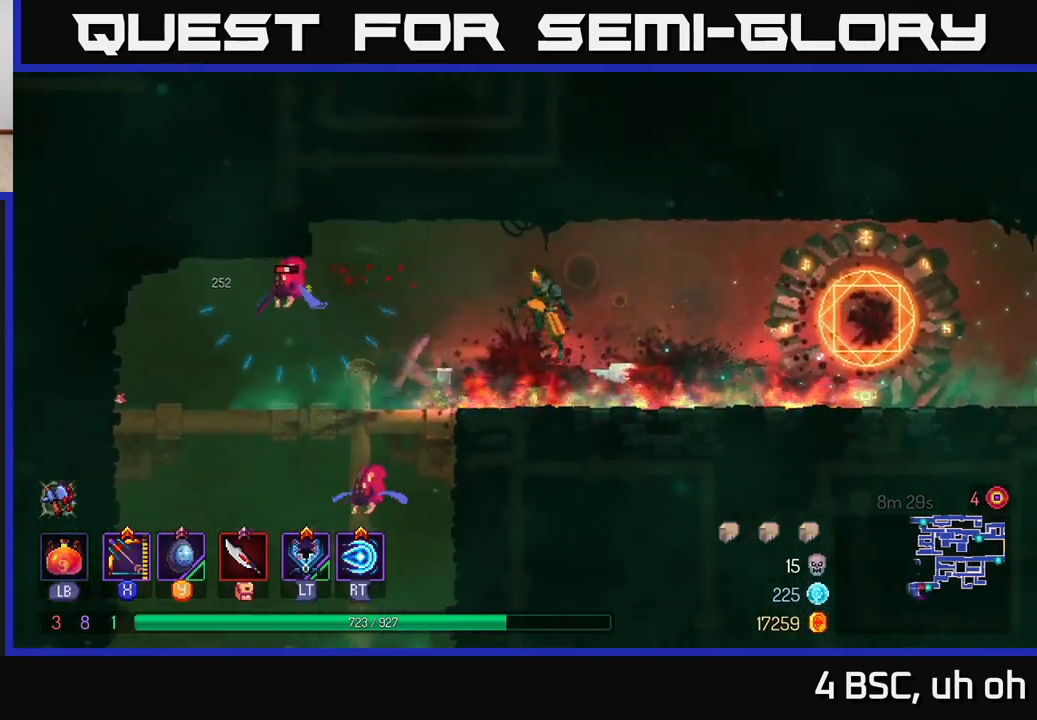
{"buttons": [], "left_stick": "left", "right_stick": "center", "events": [[17, "X", "down"], [67, "A", "up"], [233, "X", "up"], [450, "left_stick", "left"]]}
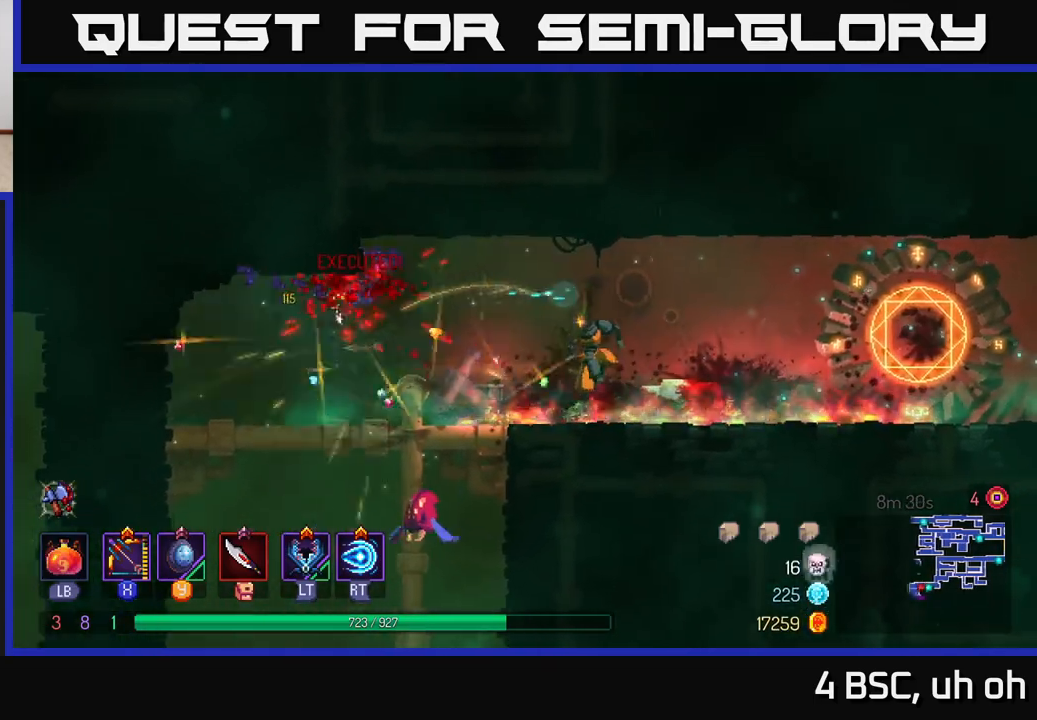
{"buttons": ["A"], "left_stick": "down", "right_stick": "center", "events": [[167, "left_stick", "up-left"], [333, "left_stick", "down"], [350, "A", "down"], [417, "A", "up"], [483, "A", "down"]]}
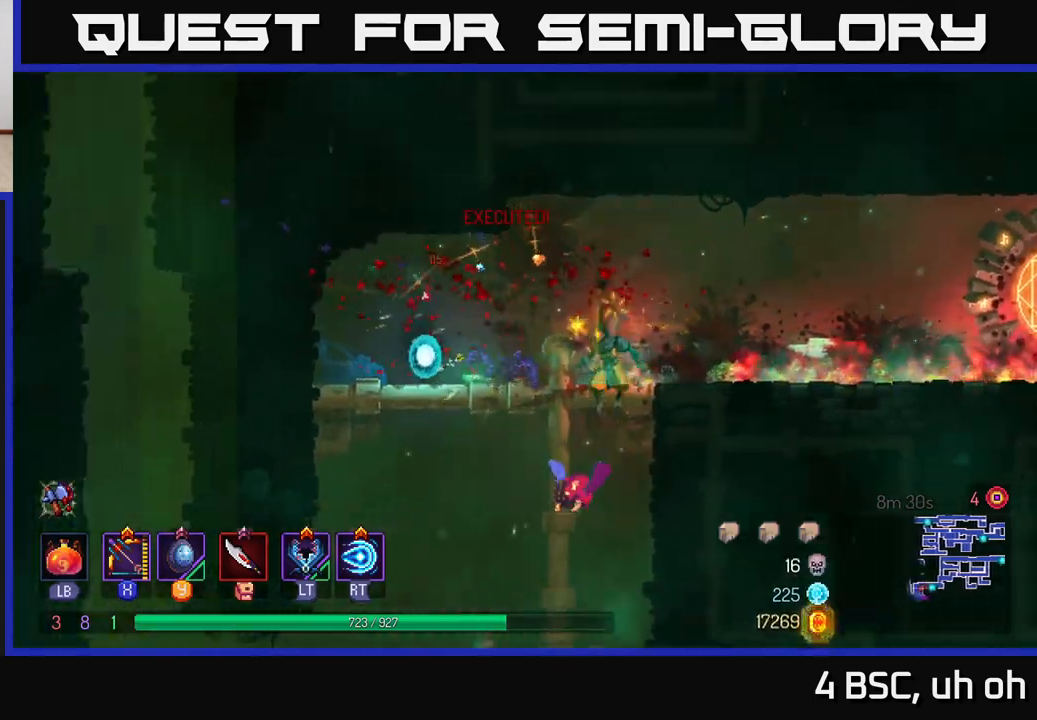
{"buttons": [], "left_stick": "center", "right_stick": "center", "events": [[33, "A", "up"], [300, "left_stick", "center"]]}
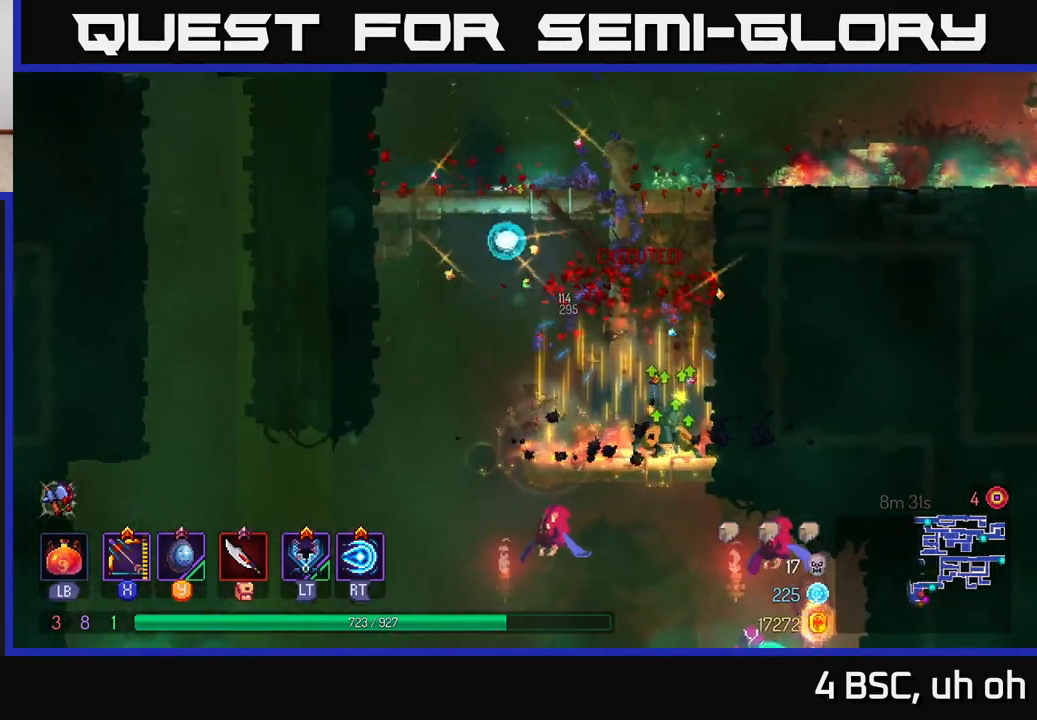
{"buttons": [], "left_stick": "down", "right_stick": "center", "events": [[117, "left_stick", "left"], [417, "A", "down"], [417, "left_stick", "down"], [450, "A", "up"]]}
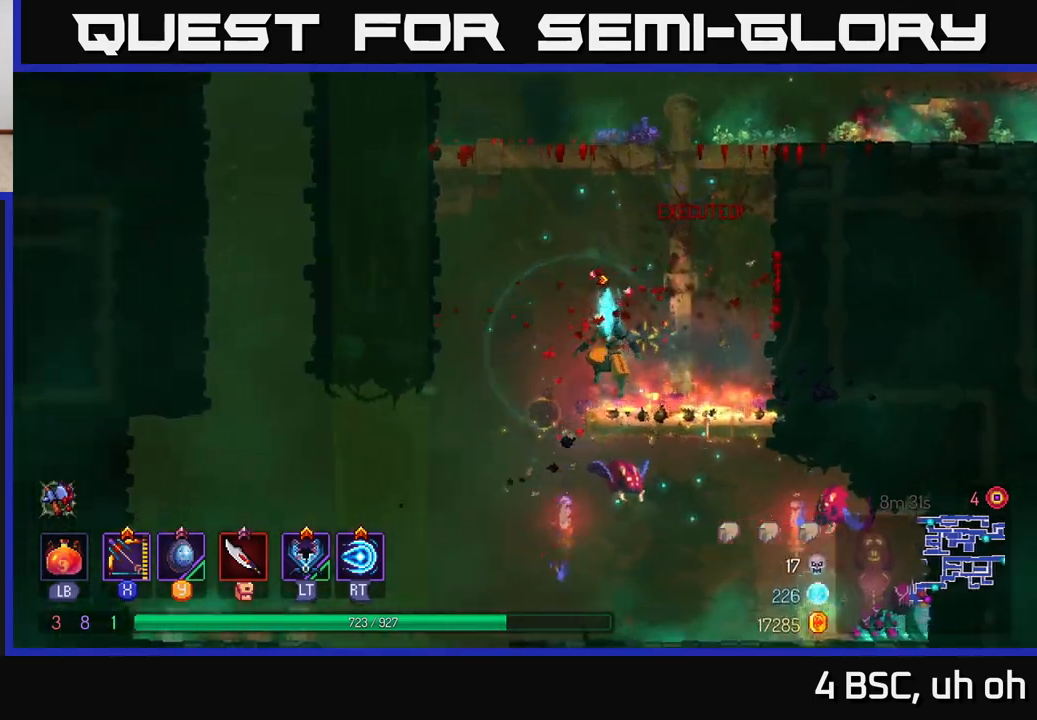
{"buttons": ["X"], "left_stick": "right", "right_stick": "center", "events": [[17, "A", "down"], [83, "A", "up"], [267, "left_stick", "center"], [450, "X", "down"], [450, "left_stick", "right"]]}
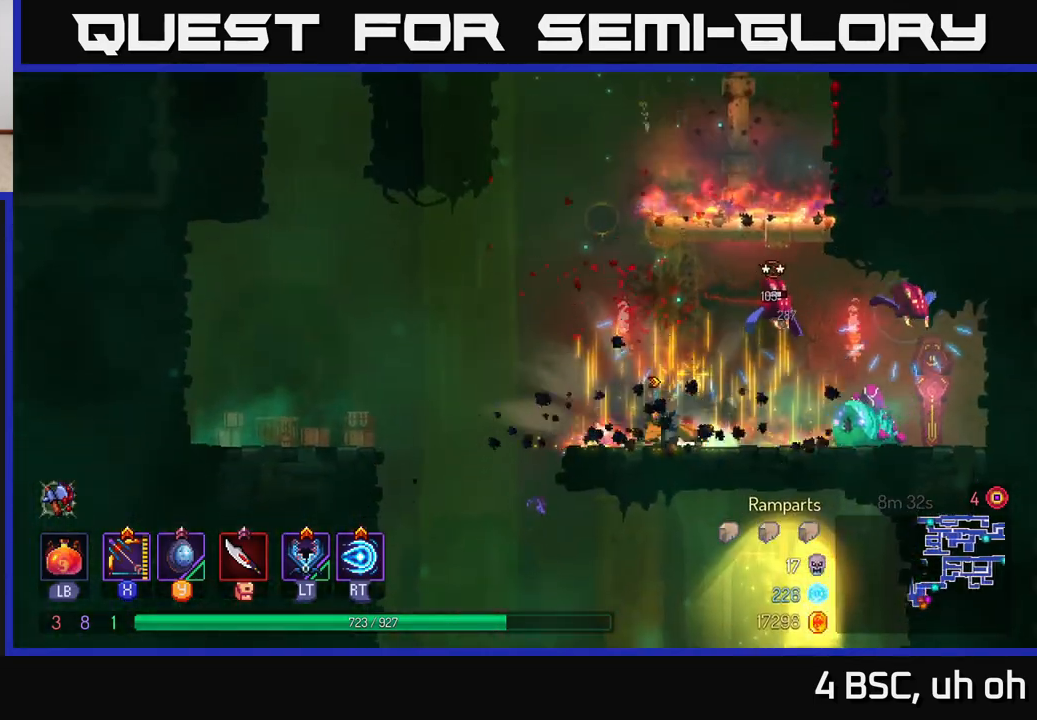
{"buttons": ["X"], "left_stick": "down", "right_stick": "center", "events": [[217, "left_stick", "down"]]}
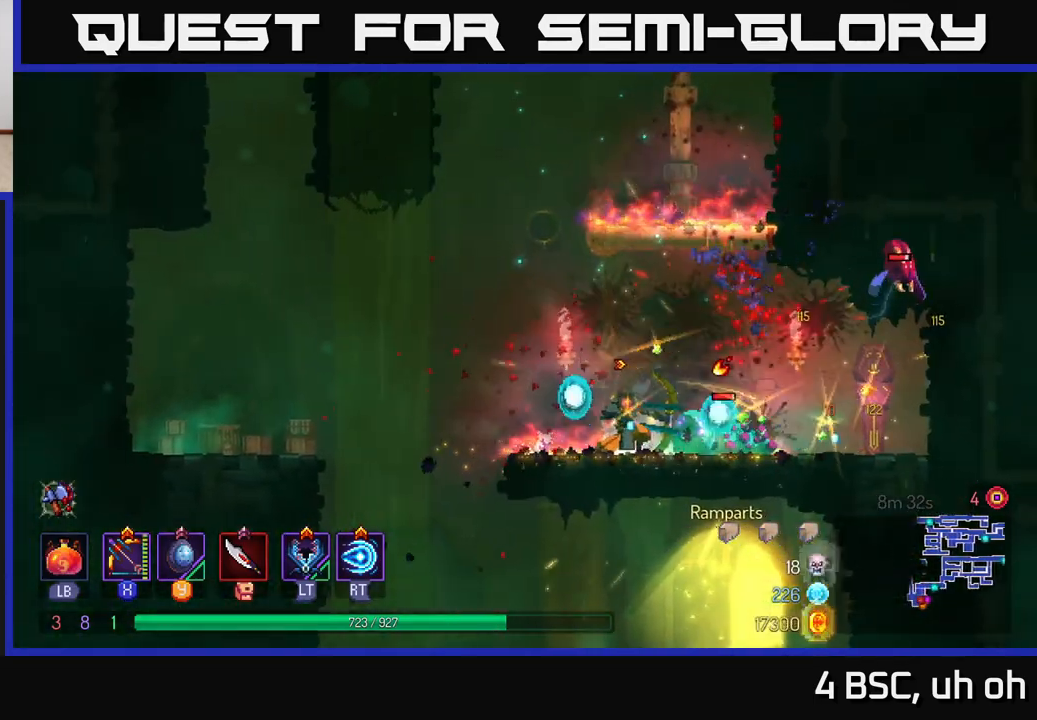
{"buttons": ["A"], "left_stick": "left", "right_stick": "center", "events": [[50, "X", "up"], [100, "left_stick", "left"], [233, "B", "down"], [333, "B", "up"], [500, "A", "down"]]}
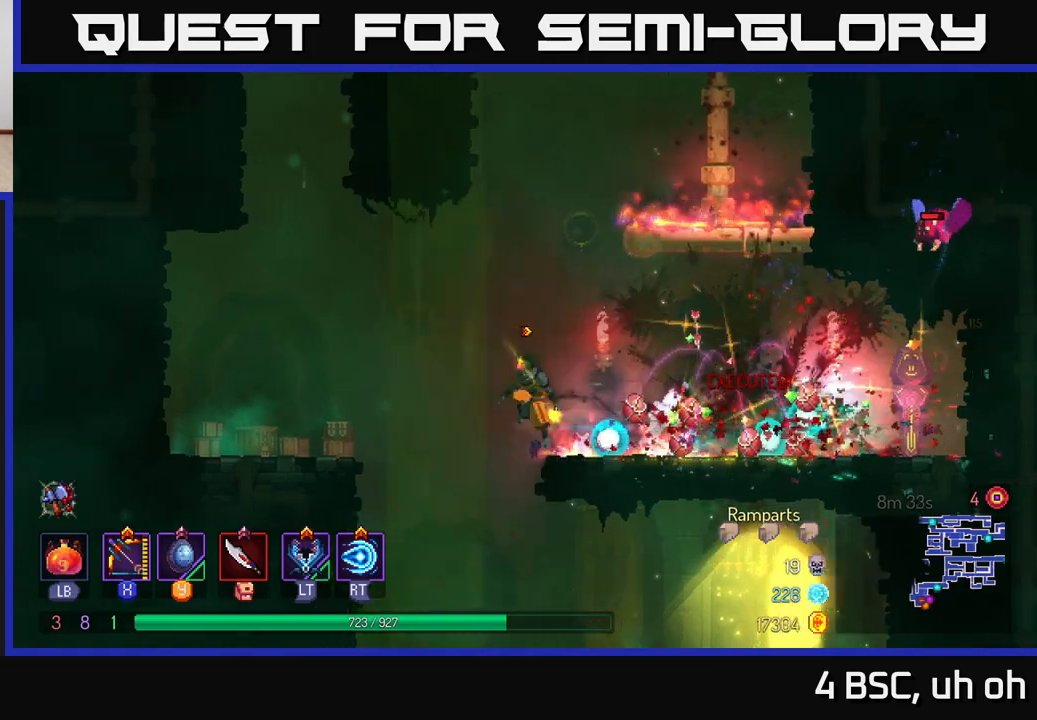
{"buttons": ["X"], "left_stick": "right", "right_stick": "center", "events": [[150, "A", "up"], [217, "A", "down"], [317, "A", "up"], [367, "X", "down"], [433, "left_stick", "right"]]}
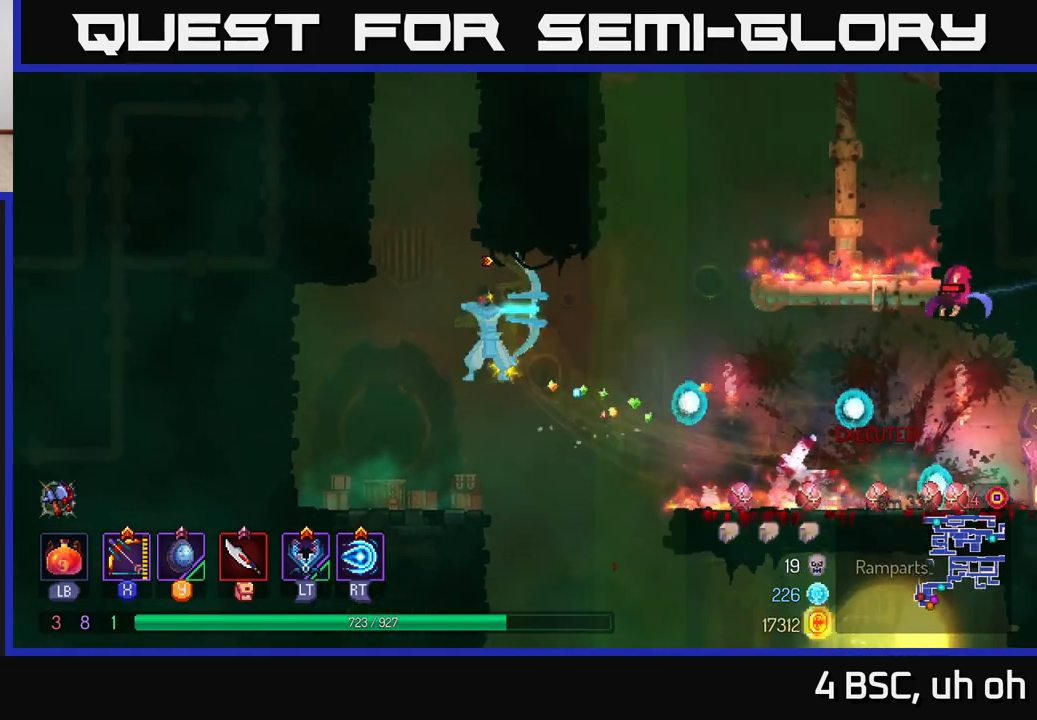
{"buttons": [], "left_stick": "left", "right_stick": "center", "events": [[233, "X", "up"], [317, "left_stick", "left"]]}
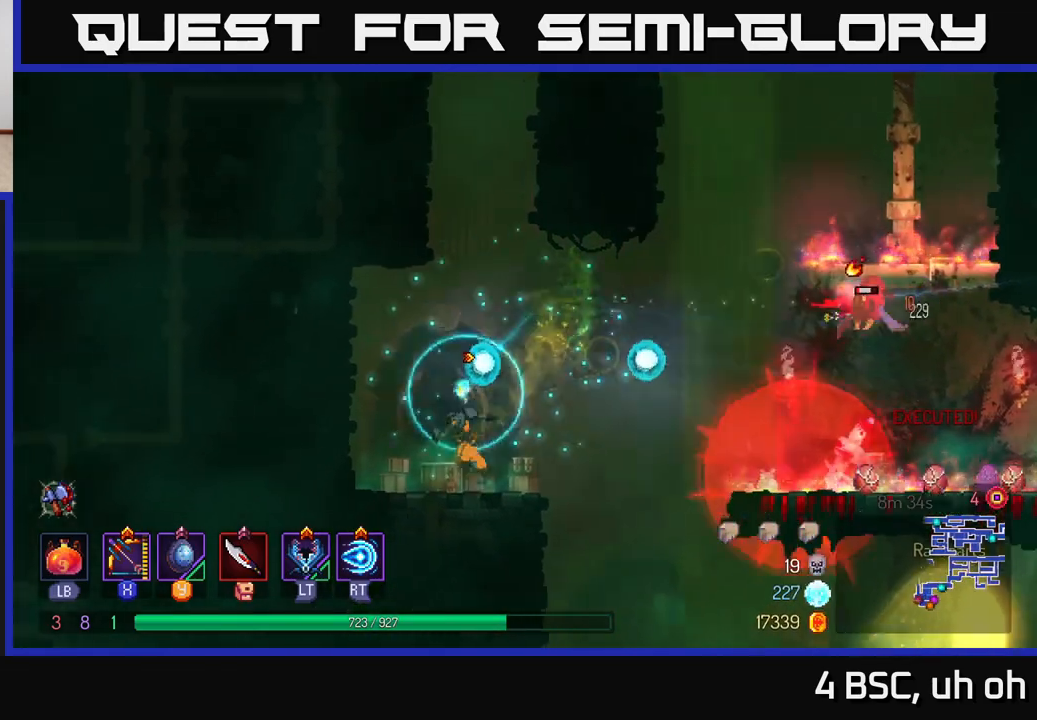
{"buttons": [], "left_stick": "center", "right_stick": "center", "events": [[233, "left_stick", "up"], [283, "left_stick", "right"], [450, "left_stick", "center"]]}
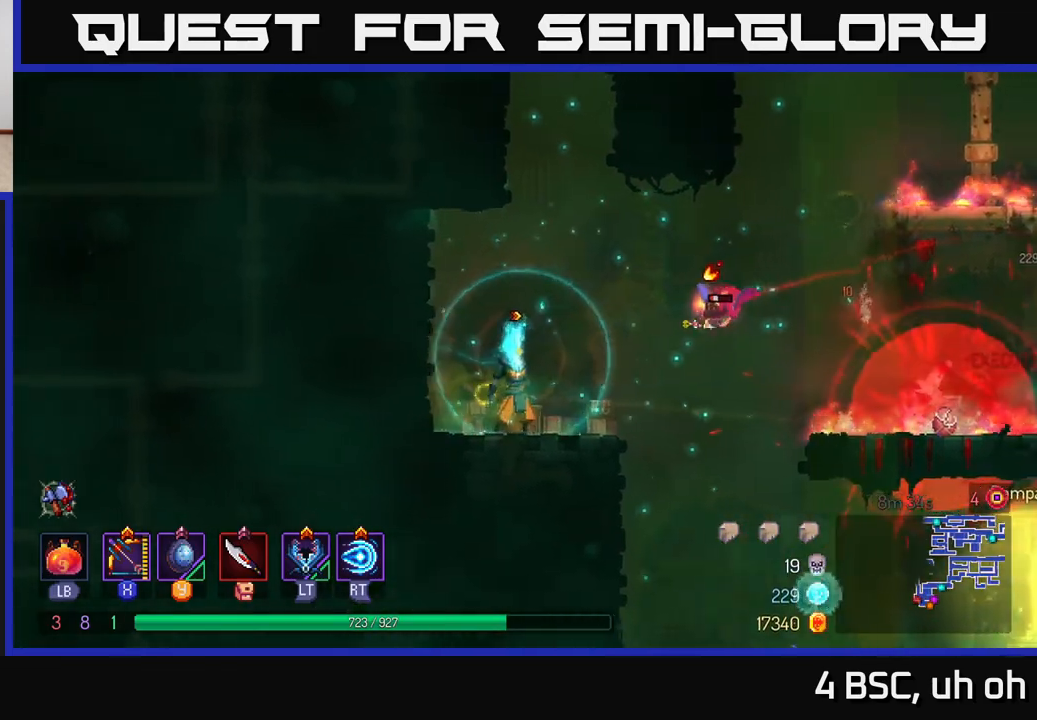
{"buttons": [], "left_stick": "center", "right_stick": "center", "events": [[50, "A", "down"], [100, "X", "down"], [117, "A", "up"], [200, "X", "up"]]}
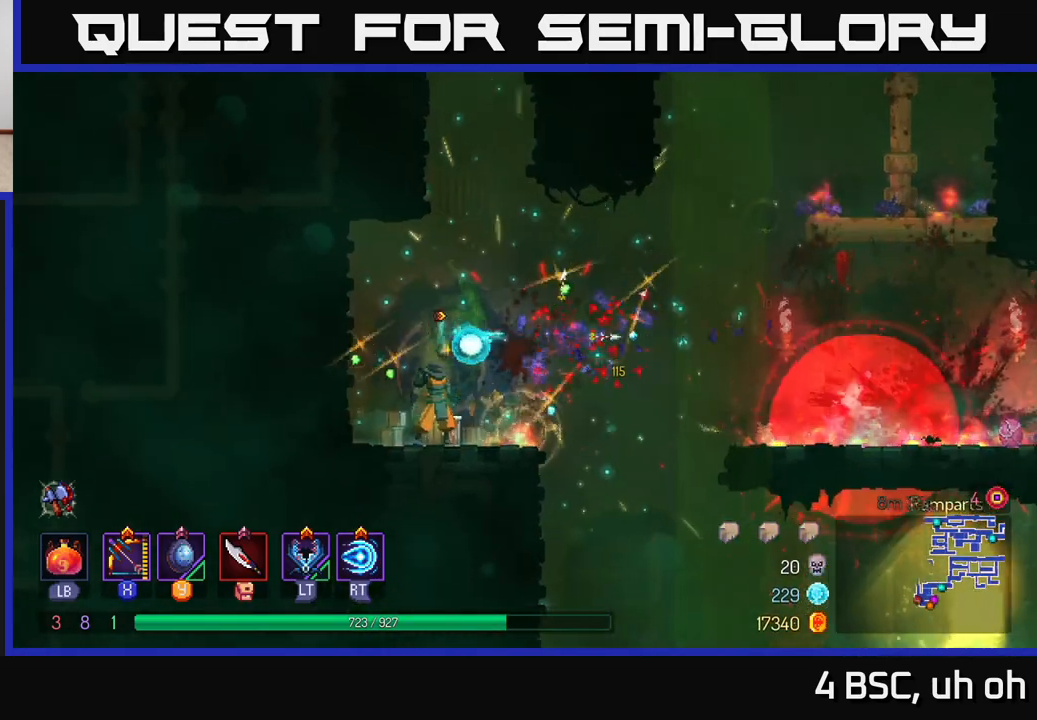
{"buttons": [], "left_stick": "right", "right_stick": "center", "events": [[383, "left_stick", "right"]]}
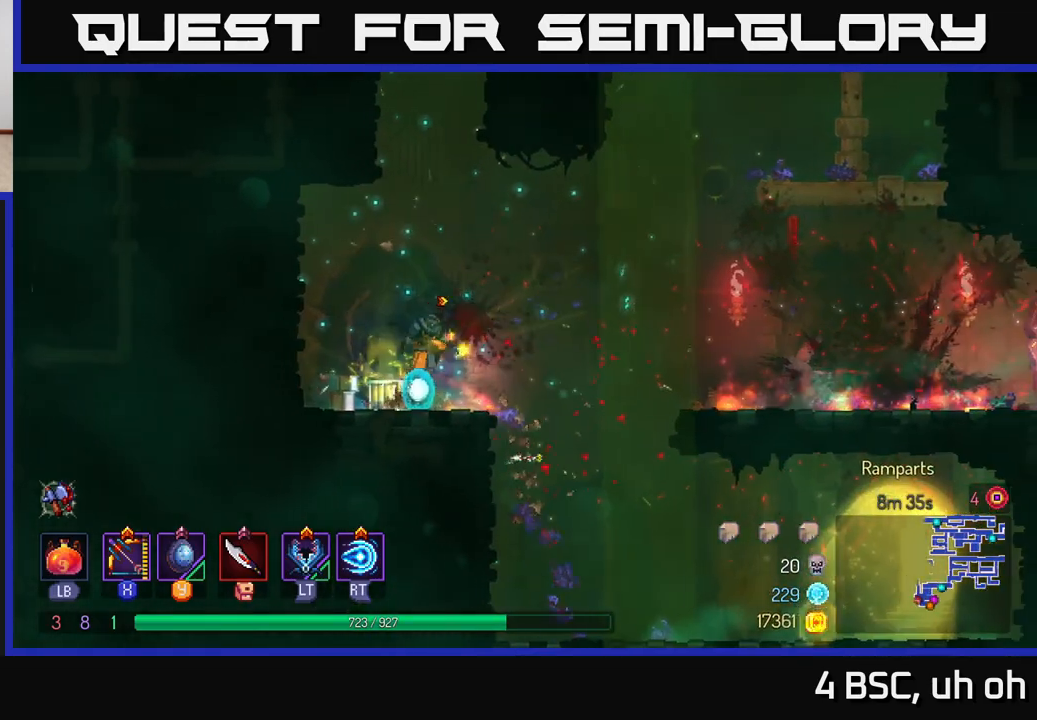
{"buttons": [], "left_stick": "right", "right_stick": "center", "events": [[17, "A", "down"], [183, "A", "up"]]}
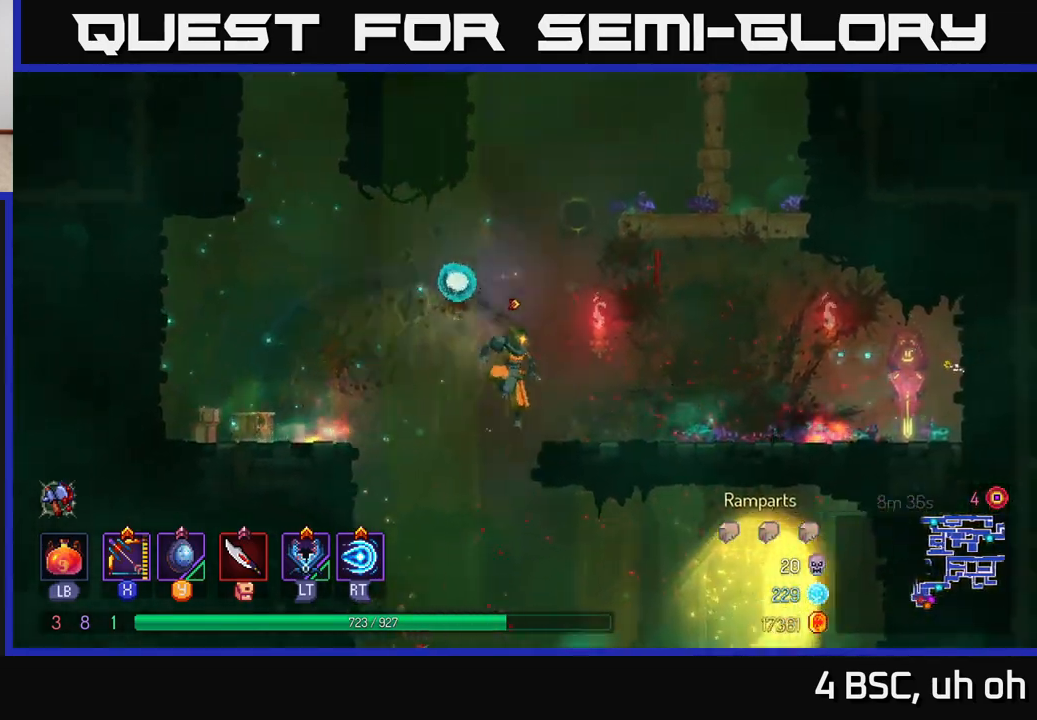
{"buttons": [], "left_stick": "right", "right_stick": "down", "events": [[83, "left_stick", "center"], [133, "left_stick", "left"], [283, "left_stick", "center"], [333, "right_stick", "down"], [433, "left_stick", "right"]]}